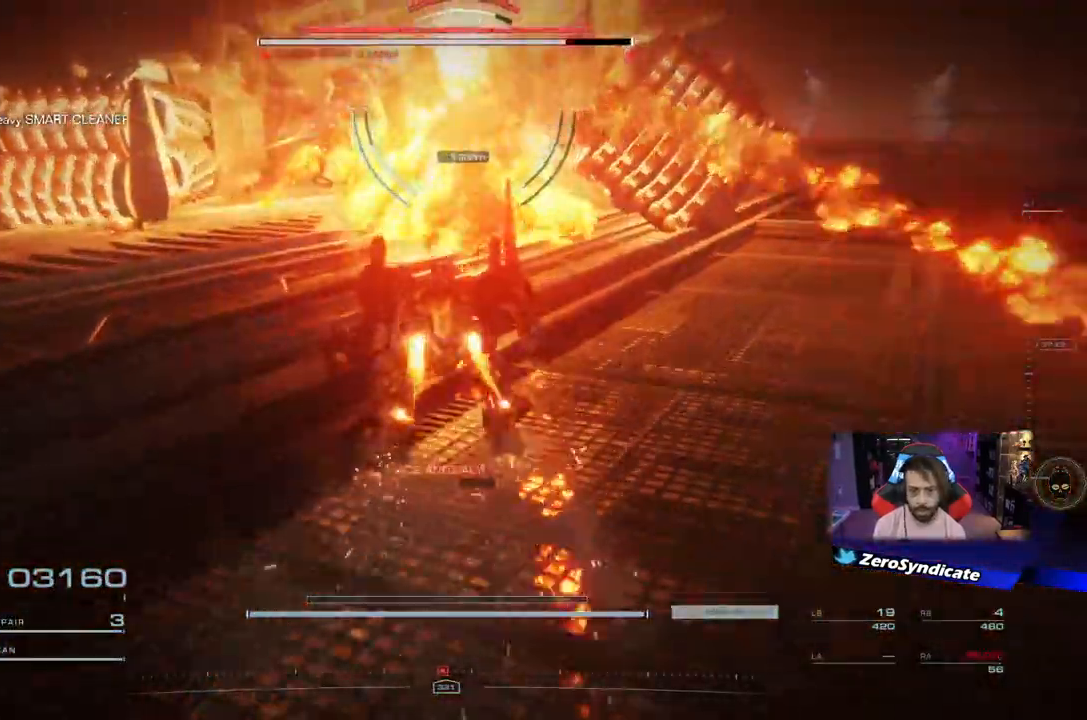
Gameplay with a controller (Xbox layout); each line is a JSON object with the inputs held at the frame after it. "events" lists button and stick changes between this image and that frame as [ms after this image, input, new state], when the widget could be followed in between.
{"buttons": [], "left_stick": "up", "right_stick": "up", "events": [[267, "L1", "down"], [433, "L1", "up"]]}
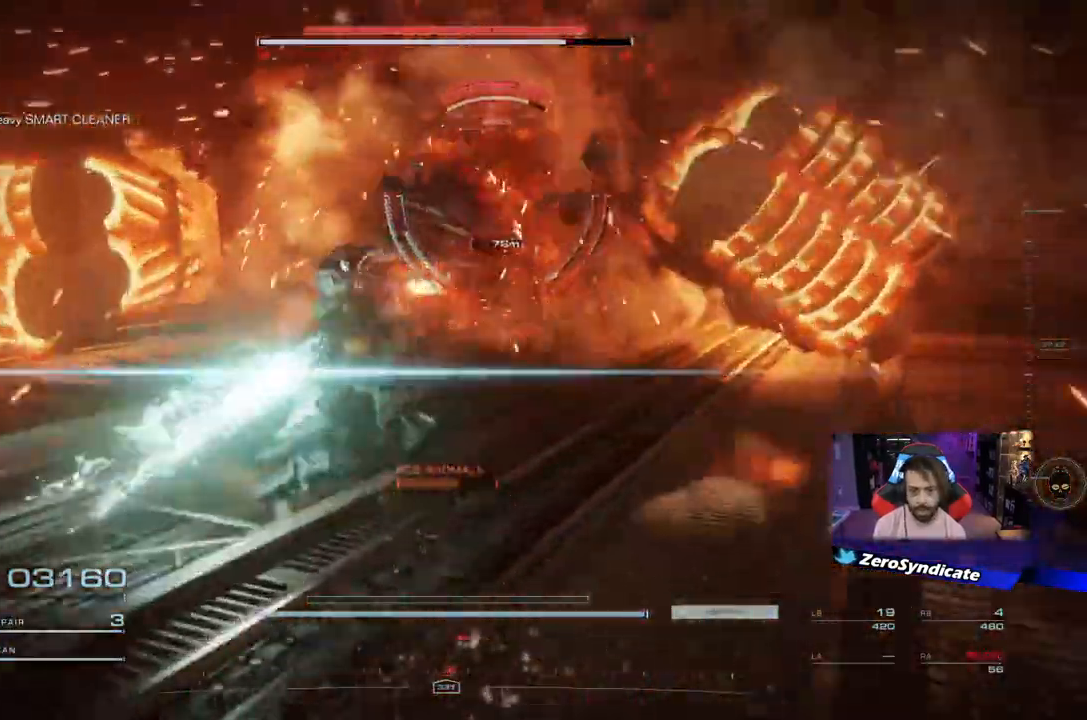
{"buttons": ["L1"], "left_stick": "center", "right_stick": "center", "events": [[50, "L1", "down"], [167, "right_stick", "up-right"], [183, "L1", "up"], [233, "L1", "down"], [317, "right_stick", "center"], [350, "L1", "up"], [433, "L1", "down"], [433, "left_stick", "center"]]}
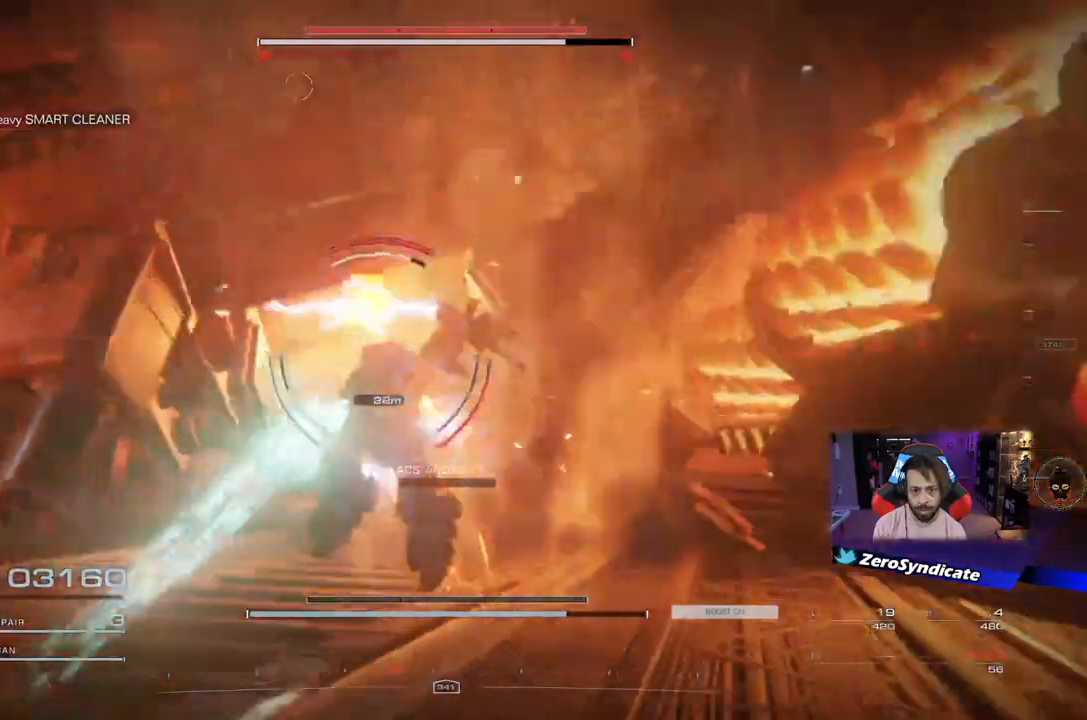
{"buttons": ["L1"], "left_stick": "center", "right_stick": "up-left", "events": [[50, "L1", "up"], [117, "L1", "down"], [250, "L1", "up"], [333, "L1", "down"], [383, "right_stick", "up-left"]]}
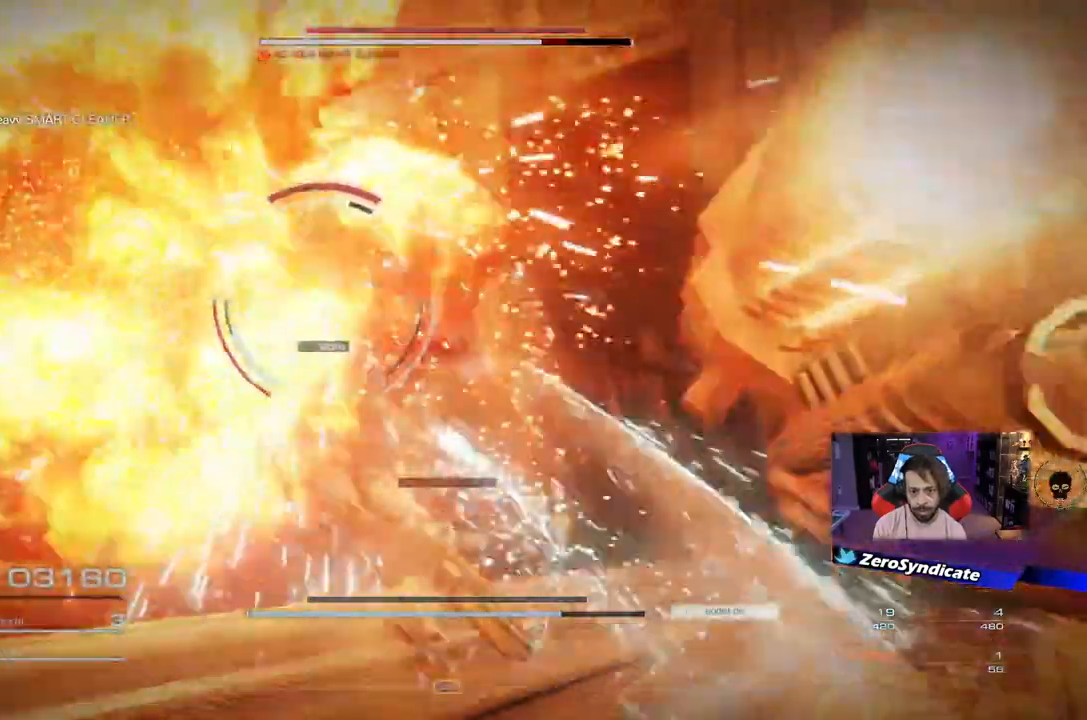
{"buttons": [], "left_stick": "down-left", "right_stick": "center", "events": [[83, "left_stick", "left"], [117, "L1", "up"], [200, "L1", "down"], [350, "L1", "up"], [350, "right_stick", "center"], [500, "left_stick", "down-left"]]}
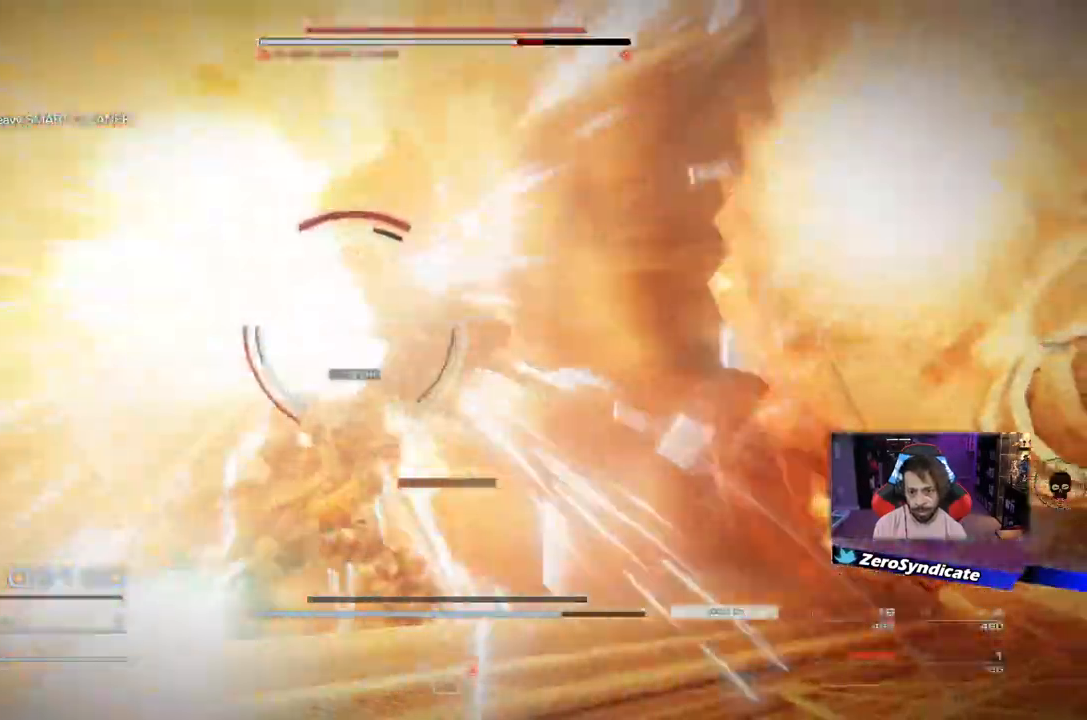
{"buttons": [], "left_stick": "down-left", "right_stick": "center", "events": [[233, "R2", "down"], [383, "R2", "up"]]}
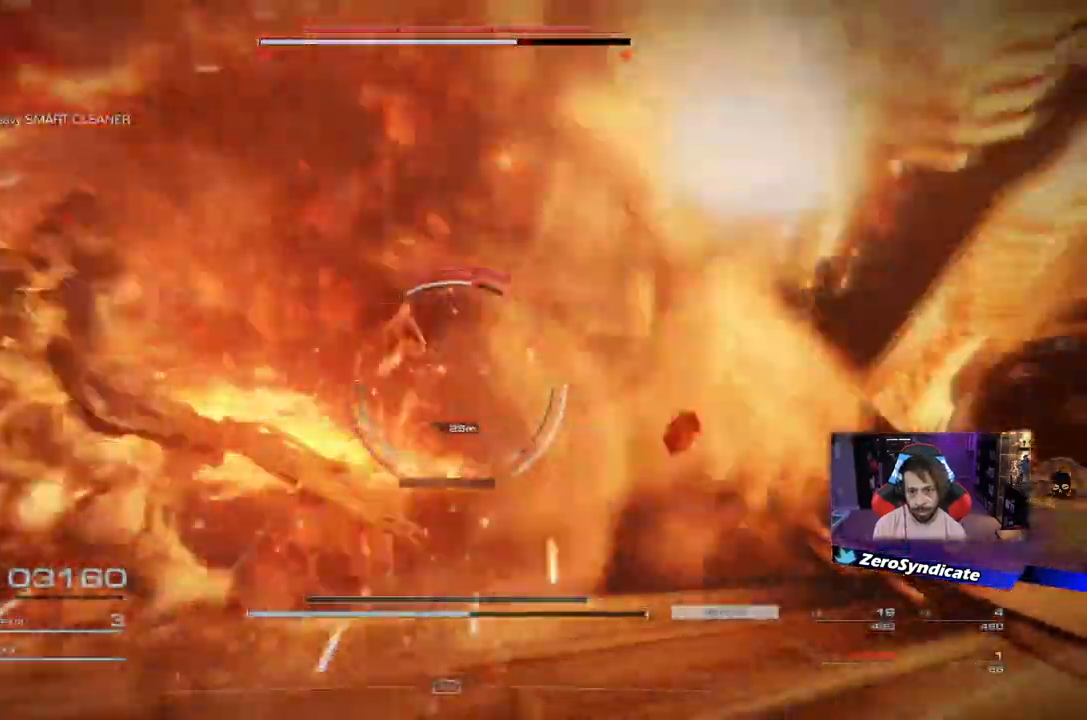
{"buttons": [], "left_stick": "down-right", "right_stick": "center", "events": [[150, "R1", "down"], [150, "left_stick", "down-right"], [150, "right_stick", "right"], [250, "R1", "up"], [350, "R1", "down"], [383, "right_stick", "center"], [450, "R1", "up"]]}
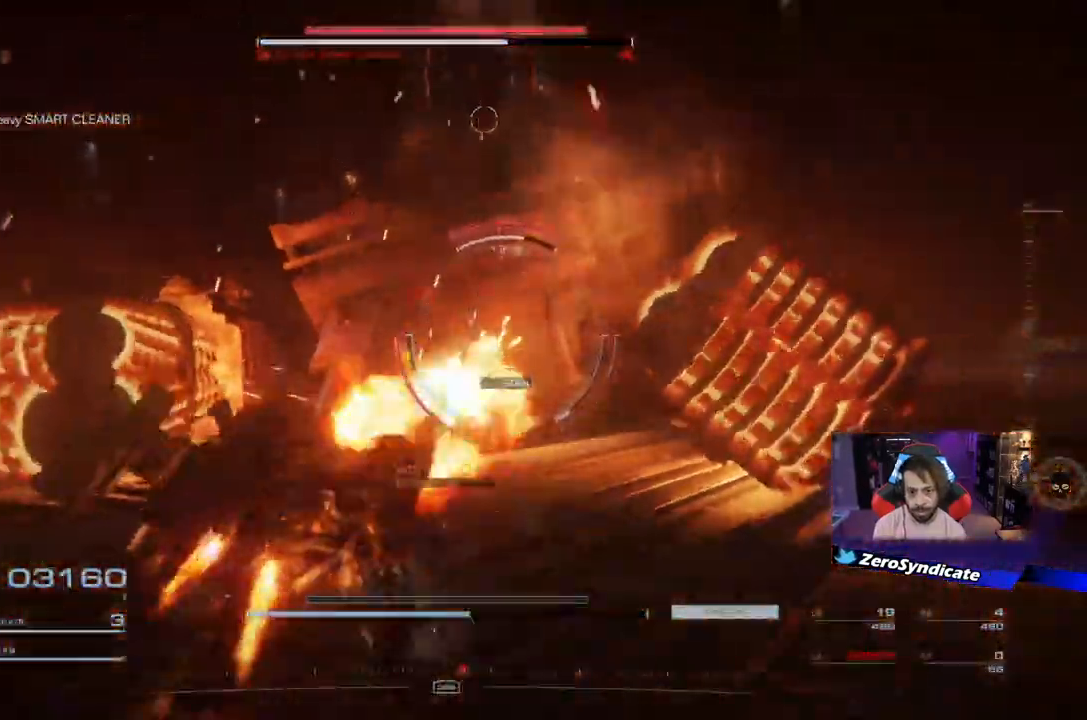
{"buttons": [], "left_stick": "up-left", "right_stick": "center", "events": [[17, "R1", "down"], [183, "R1", "up"], [300, "R1", "down"], [317, "left_stick", "up-left"], [450, "R1", "up"]]}
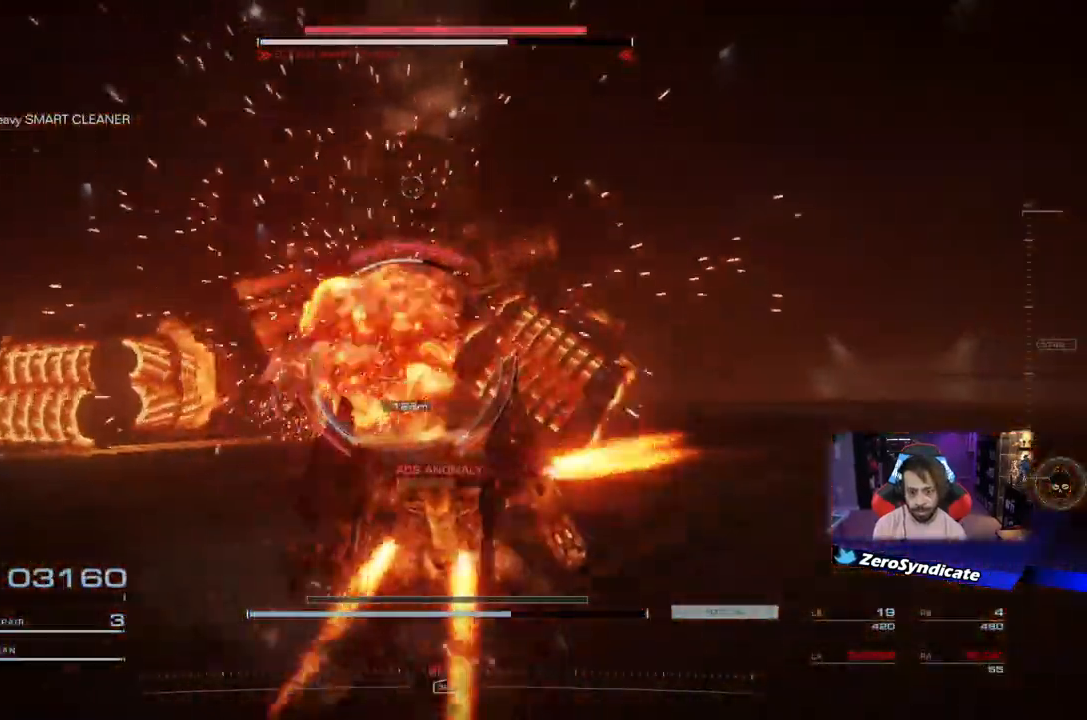
{"buttons": [], "left_stick": "up-left", "right_stick": "center", "events": [[50, "R1", "down"], [150, "R1", "up"]]}
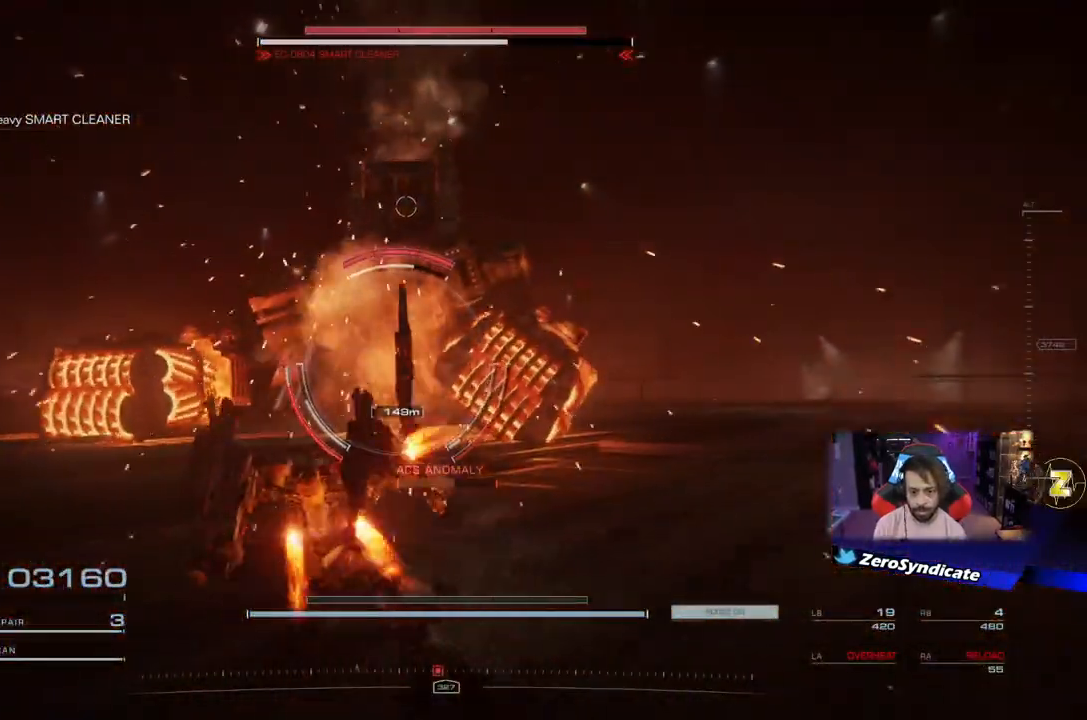
{"buttons": ["R1"], "left_stick": "center", "right_stick": "center", "events": [[300, "R1", "down"], [317, "left_stick", "up"], [400, "R1", "up"], [467, "left_stick", "center"], [500, "R1", "down"]]}
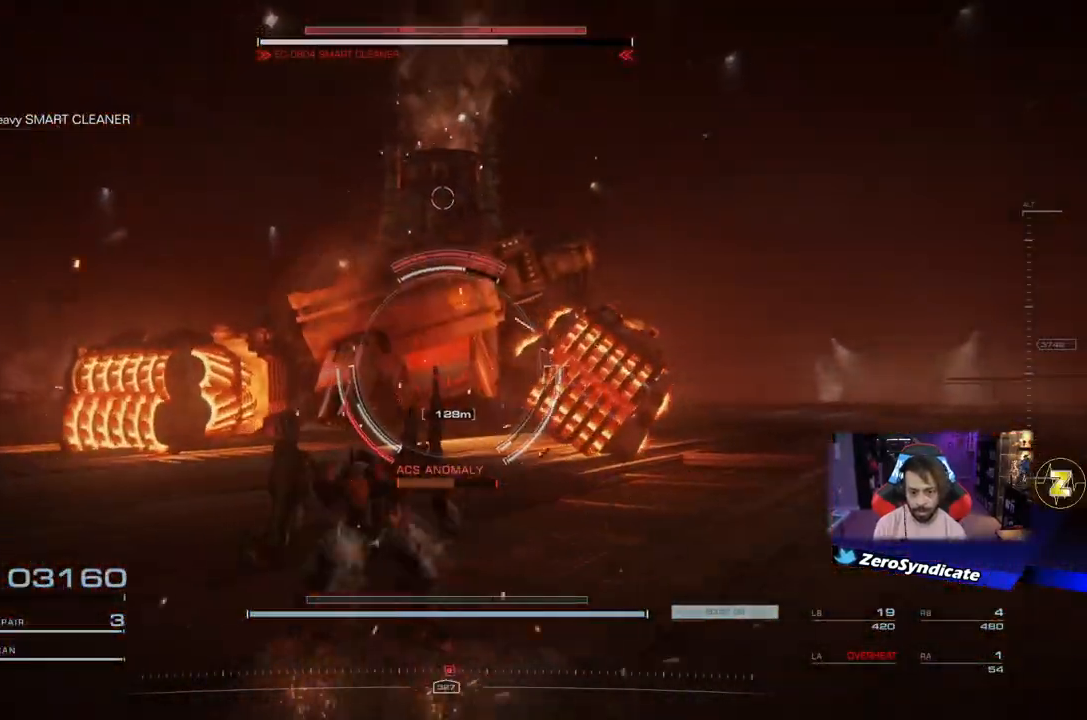
{"buttons": ["R1"], "left_stick": "up", "right_stick": "center", "events": [[100, "R1", "up"], [183, "R1", "down"], [183, "left_stick", "up-left"], [267, "left_stick", "up"], [300, "R1", "up"], [383, "R1", "down"]]}
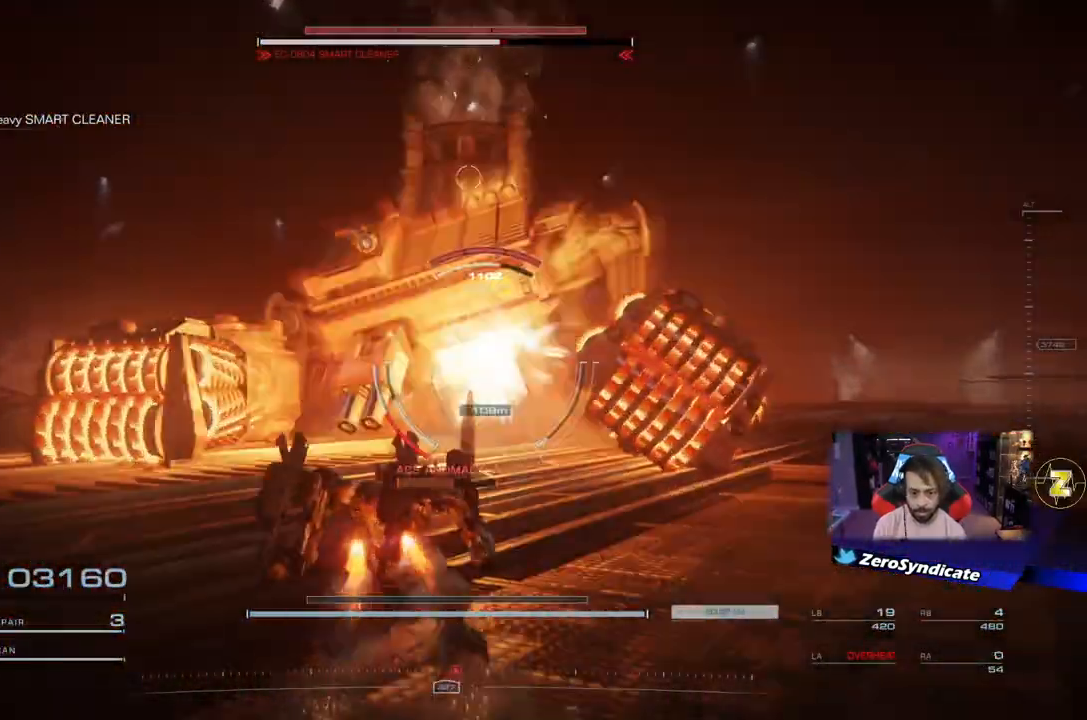
{"buttons": ["L1"], "left_stick": "up", "right_stick": "center", "events": [[17, "R1", "up"], [367, "R1", "down"], [383, "L1", "down"], [483, "R1", "up"]]}
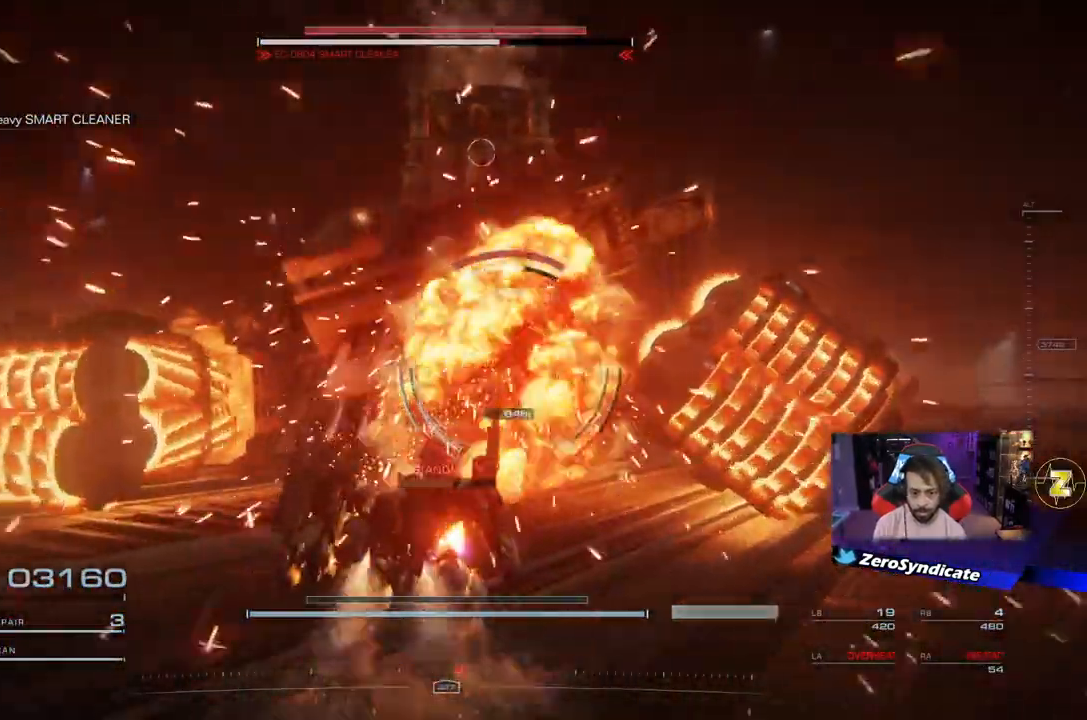
{"buttons": ["L1", "R1"], "left_stick": "center", "right_stick": "up", "events": [[33, "left_stick", "center"], [50, "L1", "up"], [100, "R1", "down"], [100, "right_stick", "up"], [133, "L1", "down"], [183, "R1", "up"], [217, "L1", "up"], [267, "R1", "down"], [367, "R1", "up"], [433, "right_stick", "center"], [450, "R1", "down"], [467, "L1", "down"], [483, "right_stick", "up"]]}
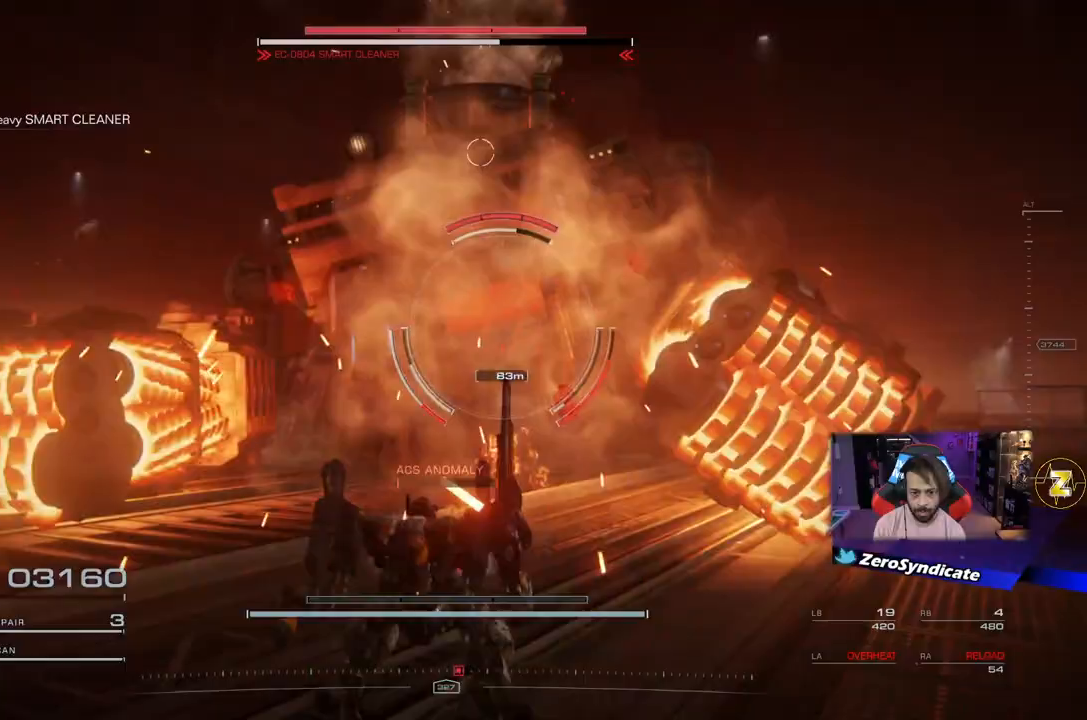
{"buttons": ["L1"], "left_stick": "center", "right_stick": "up", "events": [[50, "R1", "up"], [83, "L1", "up"], [150, "R1", "down"], [183, "L1", "down"], [250, "R1", "up"], [300, "L1", "up"], [367, "R1", "down"], [383, "L1", "down"], [483, "R1", "up"]]}
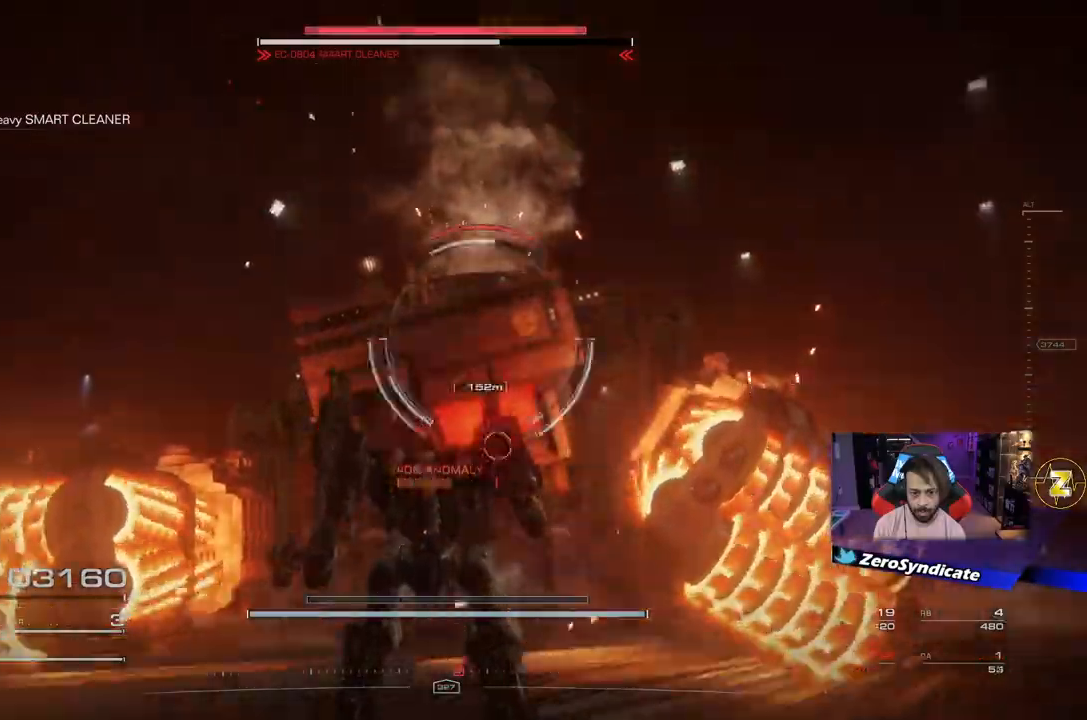
{"buttons": ["R1"], "left_stick": "center", "right_stick": "center", "events": [[17, "L1", "up"], [67, "R1", "down"], [117, "L1", "down"], [133, "R1", "up"], [233, "L1", "up"], [233, "R1", "down"], [317, "L1", "down"], [317, "right_stick", "center"], [333, "R1", "up"], [417, "R1", "down"], [433, "L1", "up"]]}
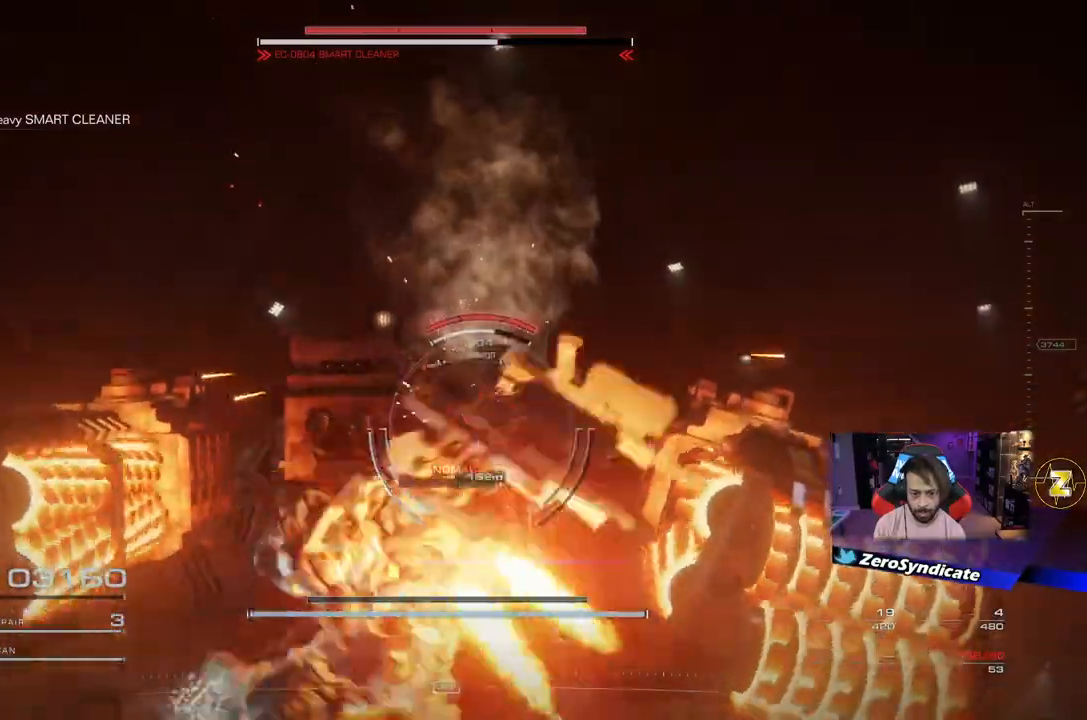
{"buttons": [], "left_stick": "center", "right_stick": "center", "events": [[33, "L1", "down"], [50, "R1", "up"], [133, "R1", "down"], [183, "L1", "up"], [200, "R1", "up"], [250, "L1", "down"], [400, "L1", "up"]]}
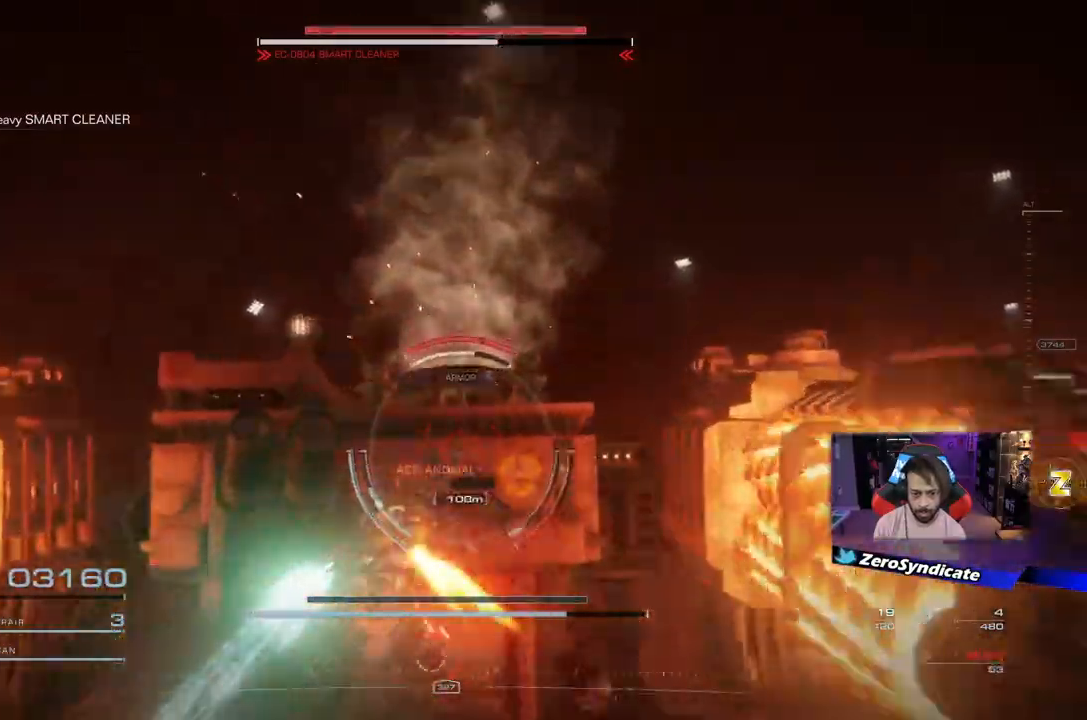
{"buttons": ["L1"], "left_stick": "center", "right_stick": "down", "events": [[17, "L1", "down"], [167, "L1", "up"], [200, "right_stick", "down"], [233, "L1", "down"], [367, "L1", "up"], [467, "L1", "down"]]}
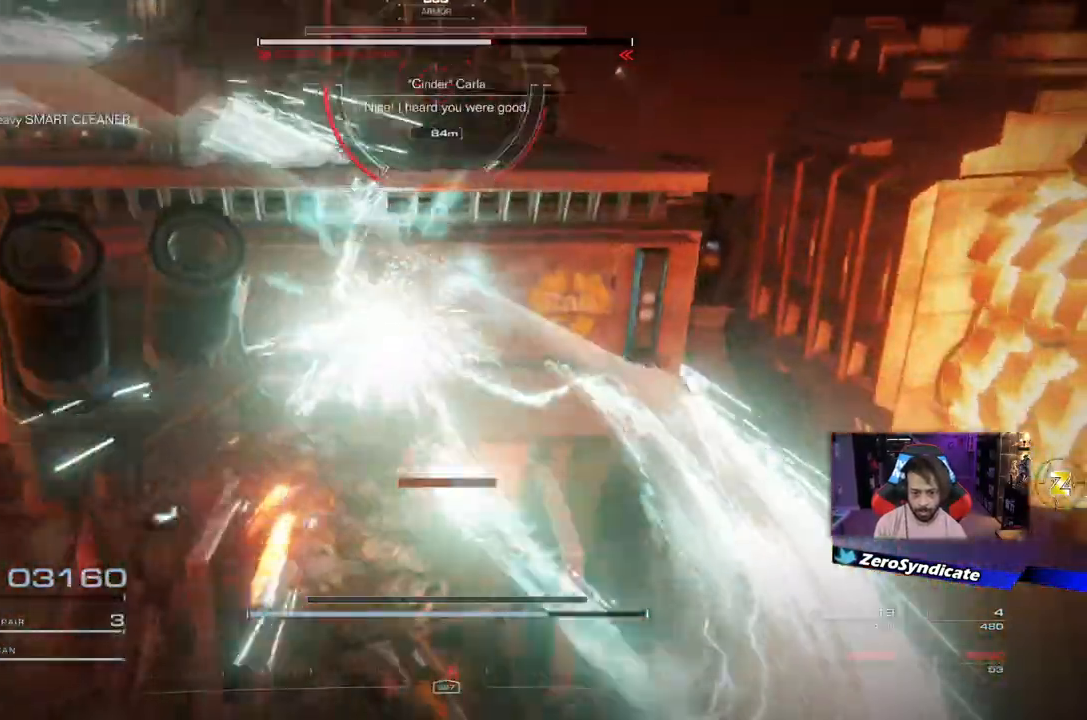
{"buttons": [], "left_stick": "center", "right_stick": "down-right", "events": [[100, "right_stick", "center"], [133, "L1", "up"], [217, "L1", "down"], [383, "L1", "up"], [417, "right_stick", "down-right"]]}
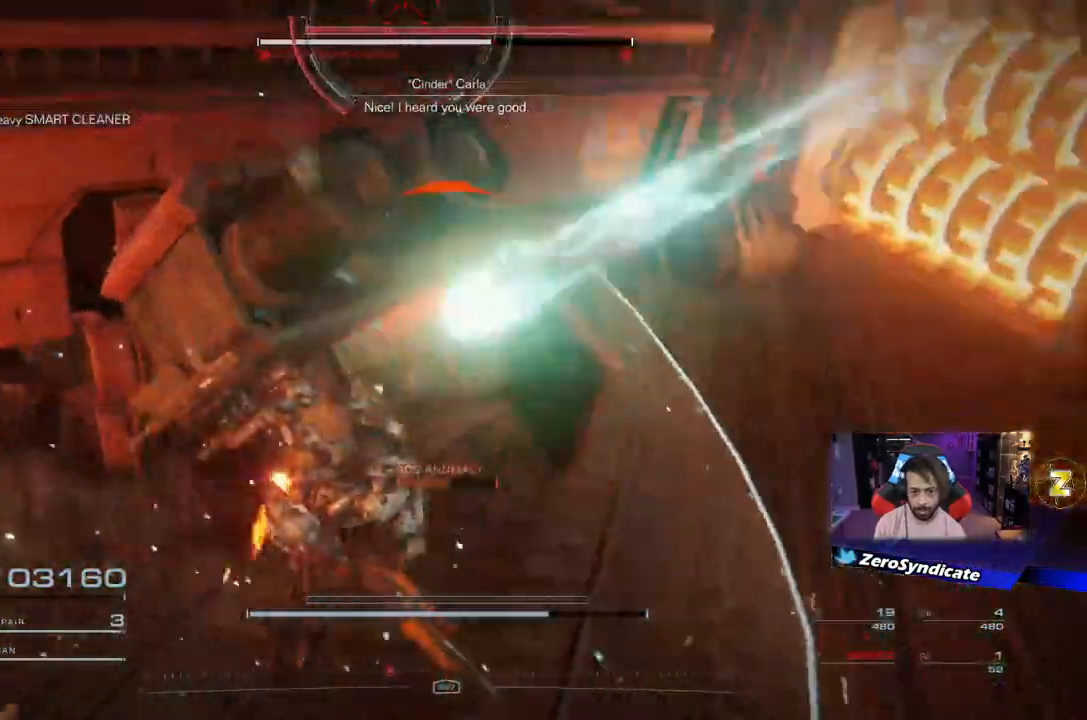
{"buttons": ["R2"], "left_stick": "down-right", "right_stick": "center", "events": [[83, "left_stick", "down-right"], [83, "right_stick", "center"], [450, "R2", "down"]]}
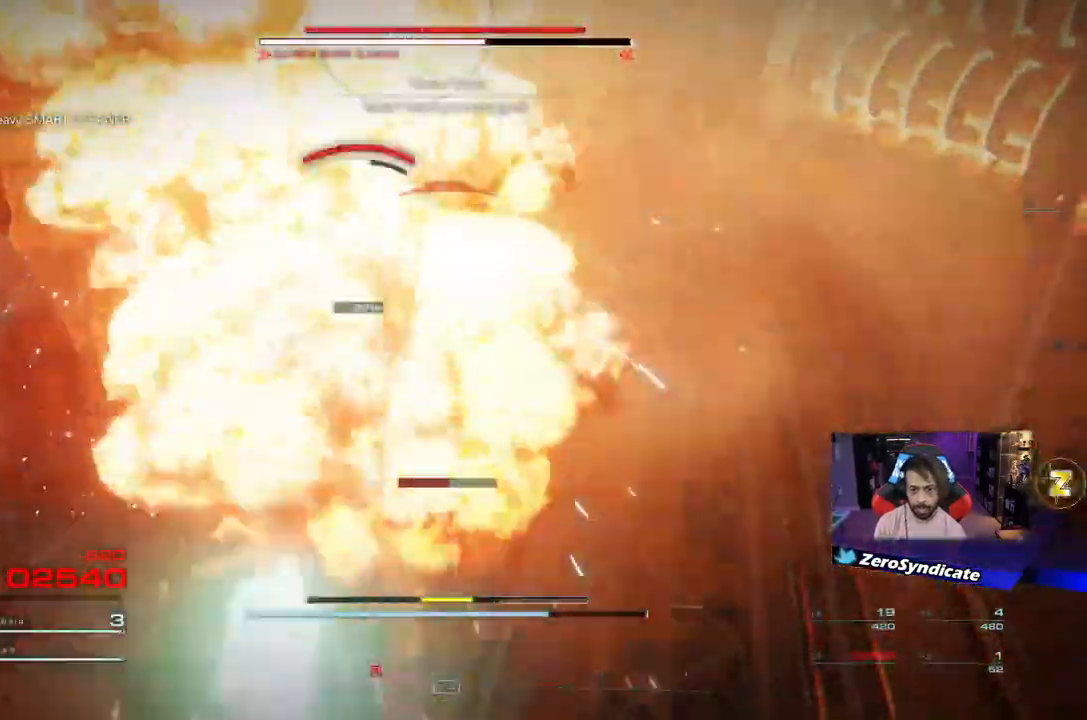
{"buttons": [], "left_stick": "down-right", "right_stick": "center", "events": [[100, "R2", "up"]]}
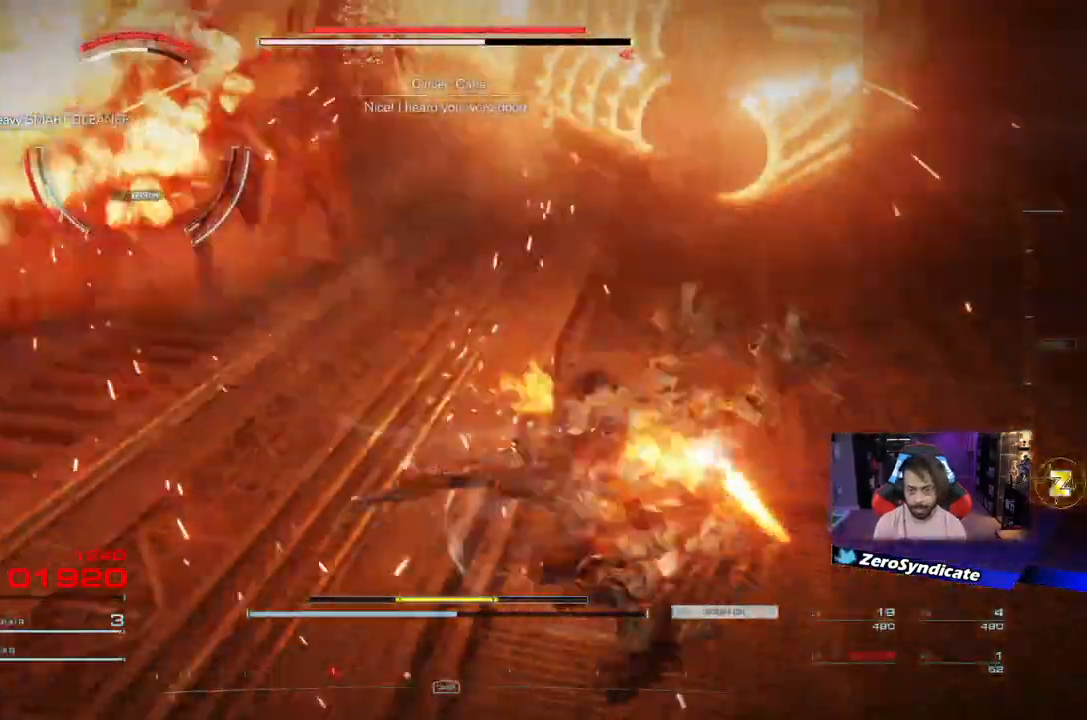
{"buttons": [], "left_stick": "down-right", "right_stick": "center", "events": []}
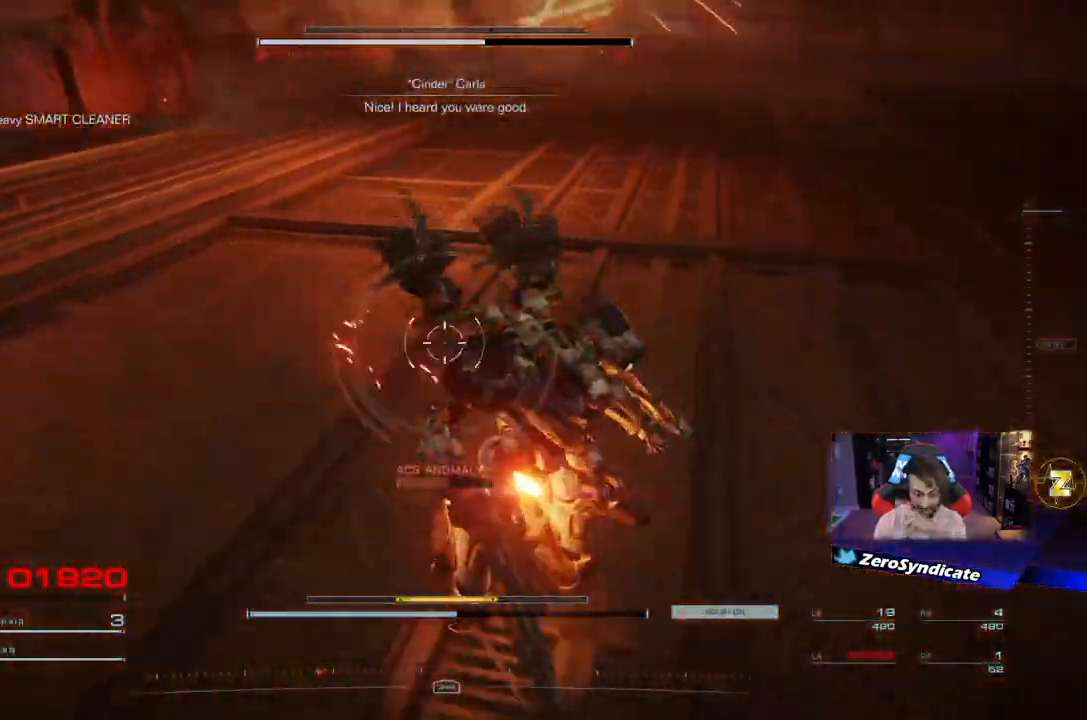
{"buttons": [], "left_stick": "down-right", "right_stick": "center", "events": []}
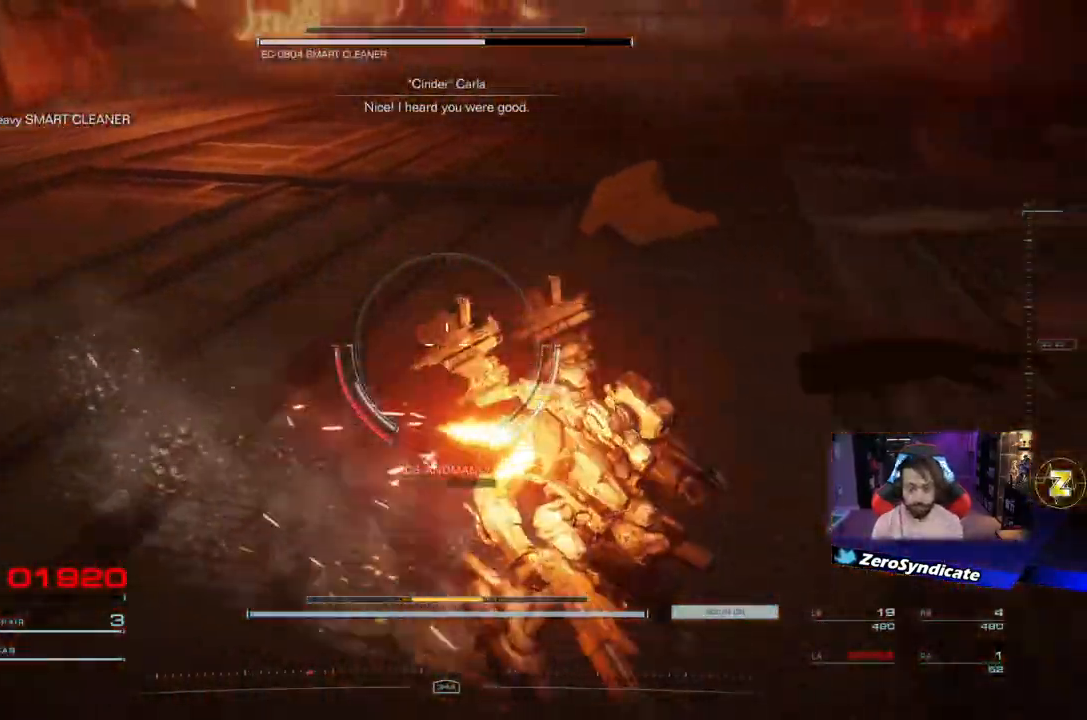
{"buttons": [], "left_stick": "right", "right_stick": "center", "events": [[83, "left_stick", "right"], [183, "DPAD_UP", "down"], [300, "DPAD_UP", "up"]]}
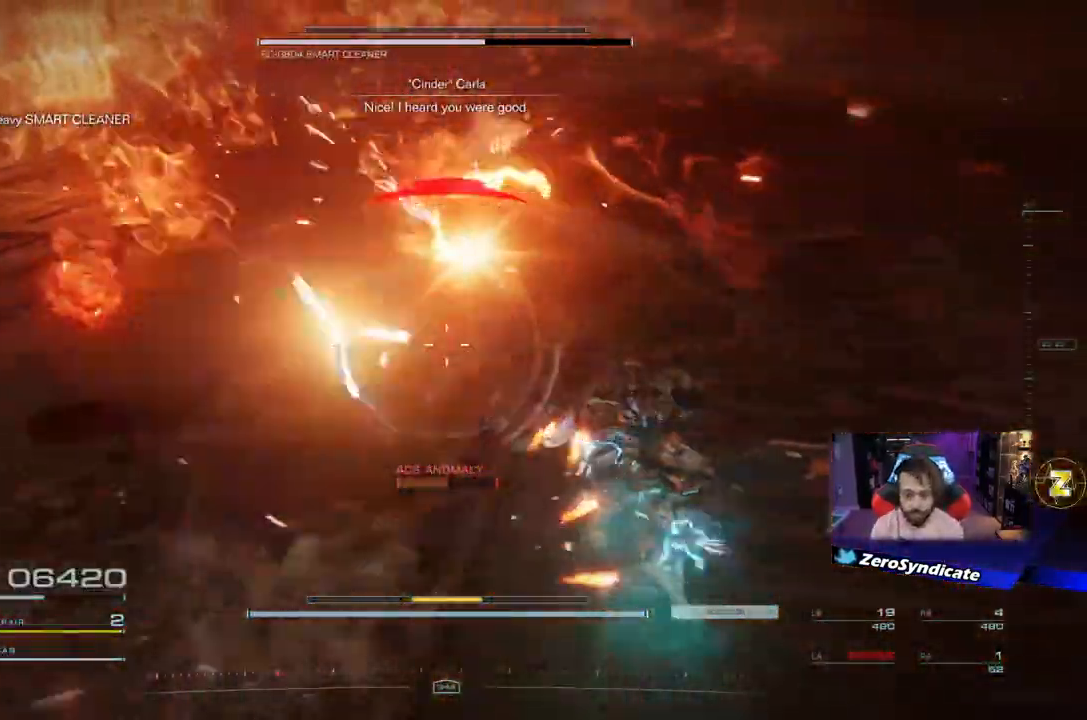
{"buttons": ["L2"], "left_stick": "right", "right_stick": "left", "events": [[67, "right_stick", "up-left"], [83, "L2", "down"], [467, "right_stick", "left"]]}
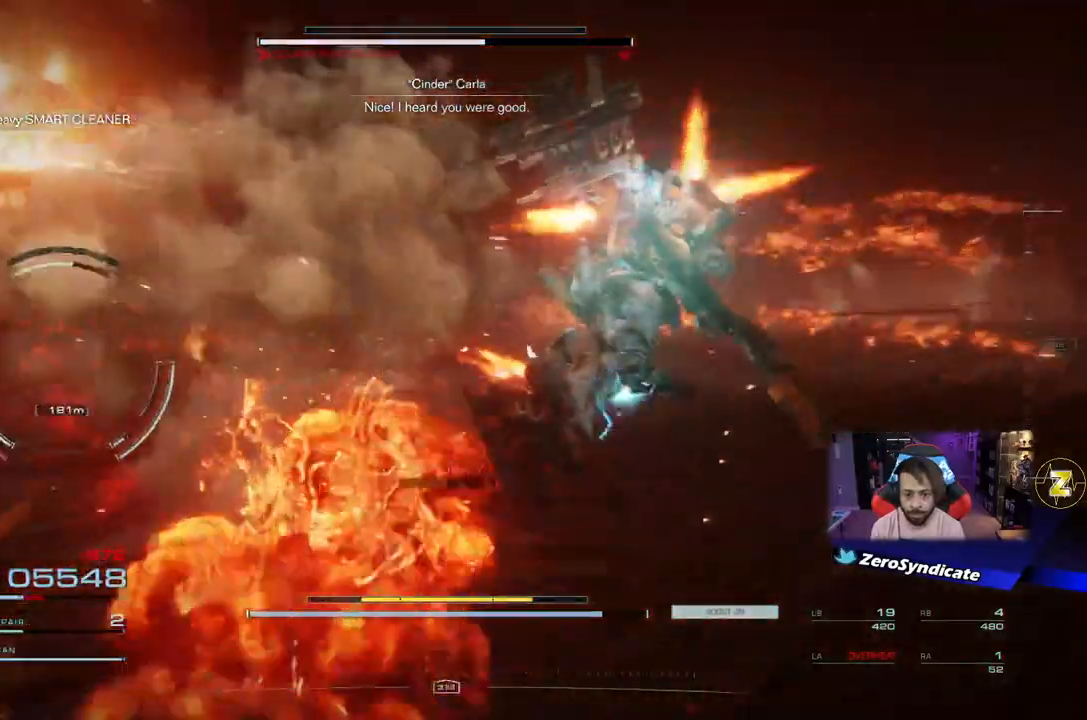
{"buttons": ["L2"], "left_stick": "right", "right_stick": "center", "events": [[317, "right_stick", "center"]]}
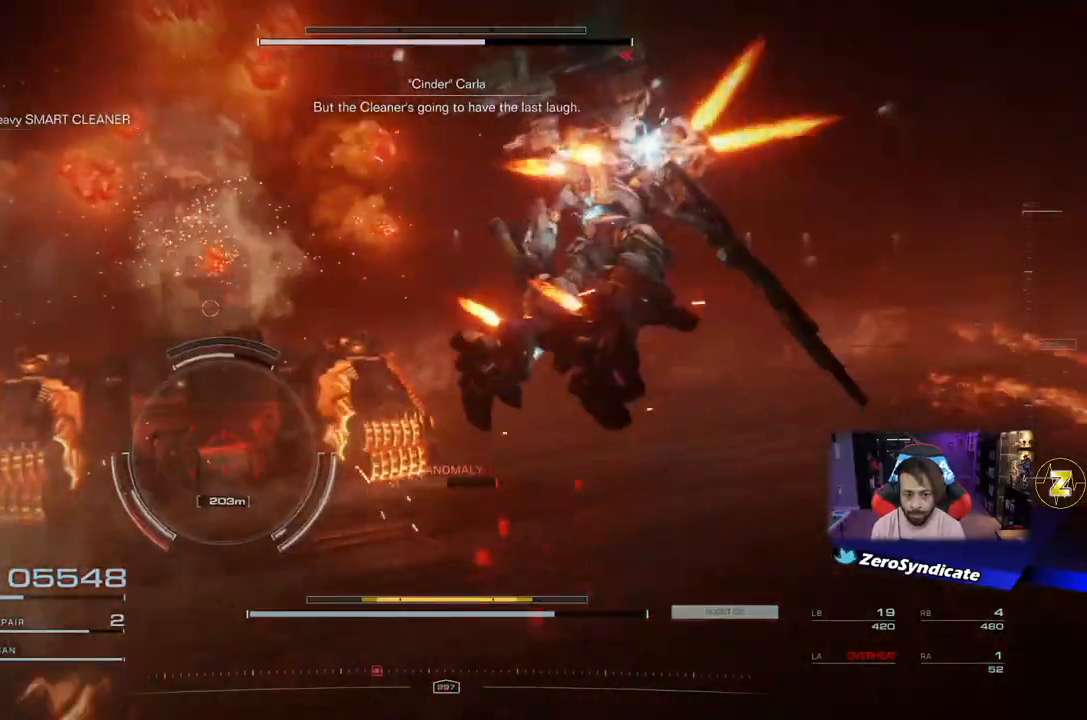
{"buttons": [], "left_stick": "right", "right_stick": "down-left", "events": [[183, "Y", "down"], [267, "Y", "up"], [317, "L2", "up"], [417, "right_stick", "left"], [483, "right_stick", "down-left"]]}
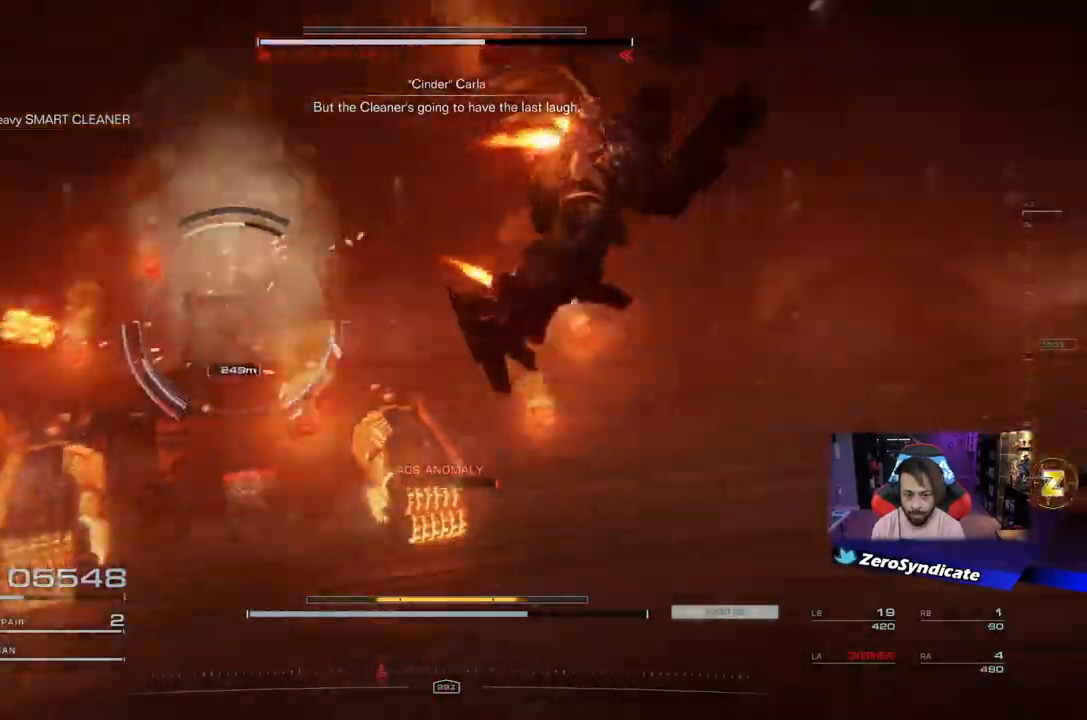
{"buttons": [], "left_stick": "right", "right_stick": "center", "events": [[367, "right_stick", "center"]]}
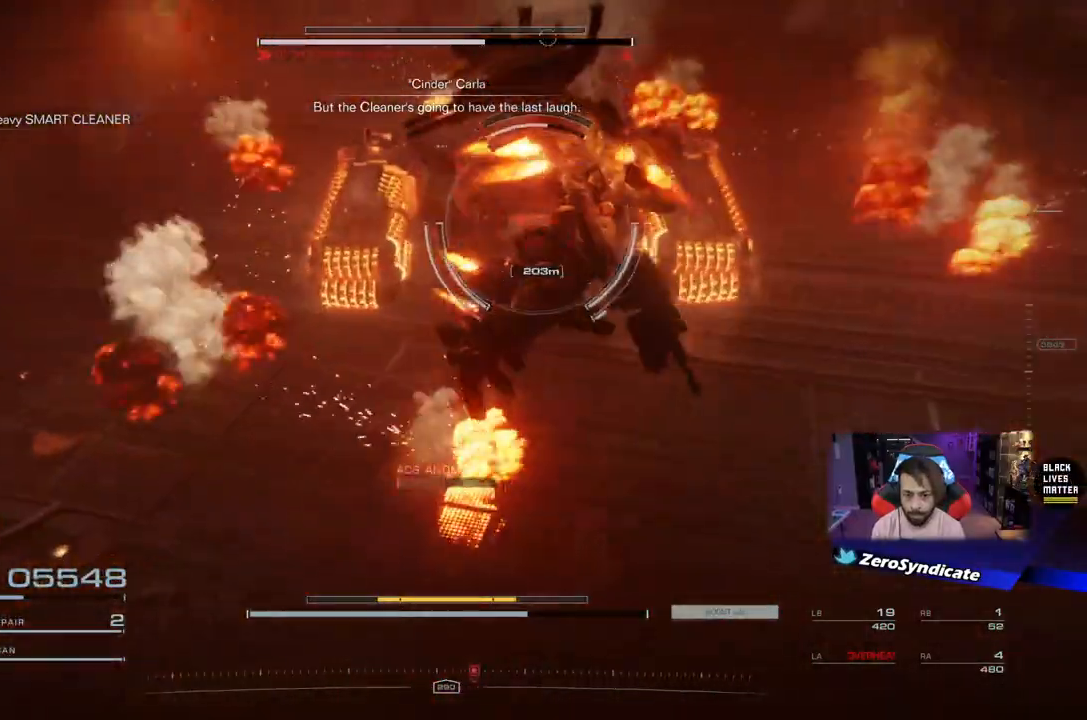
{"buttons": [], "left_stick": "right", "right_stick": "center", "events": []}
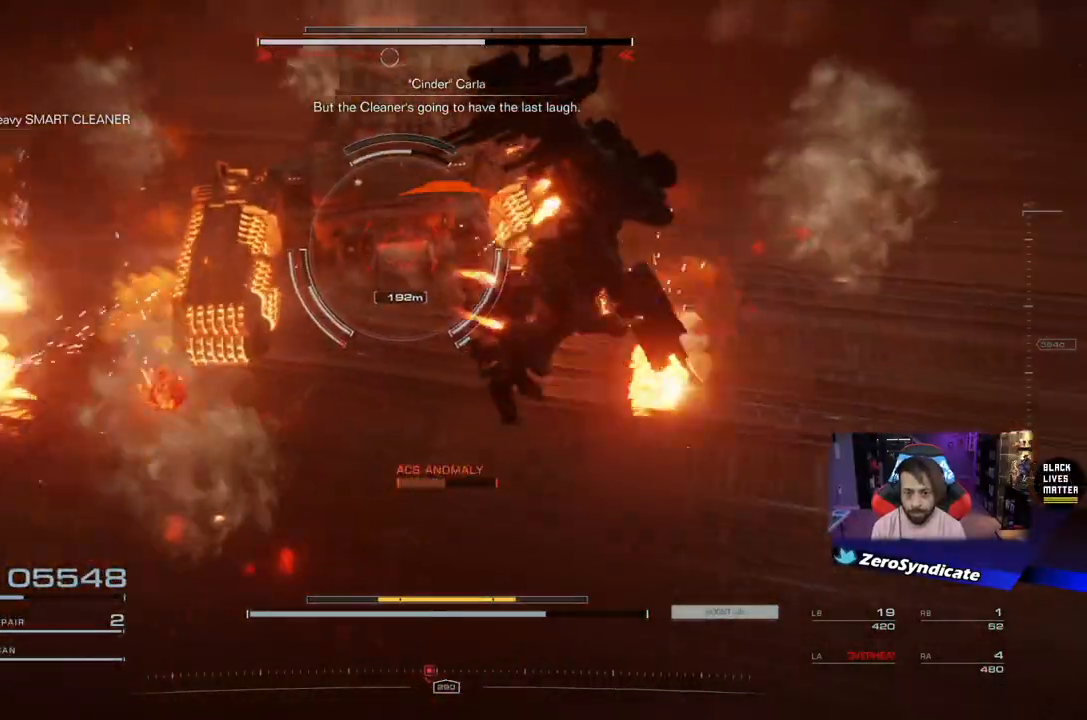
{"buttons": ["L1", "R1"], "left_stick": "up-right", "right_stick": "center", "events": [[117, "L1", "down"], [167, "R1", "down"], [283, "left_stick", "up-right"]]}
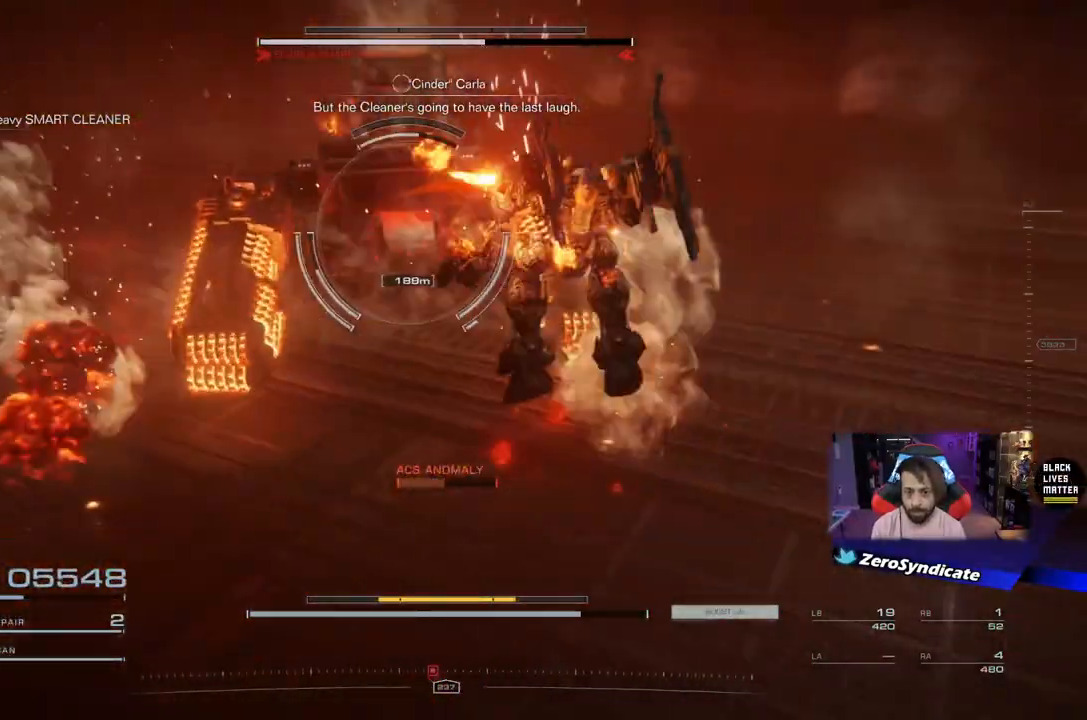
{"buttons": ["L1", "R1"], "left_stick": "up-right", "right_stick": "up-left", "events": [[167, "right_stick", "left"], [250, "right_stick", "up-left"]]}
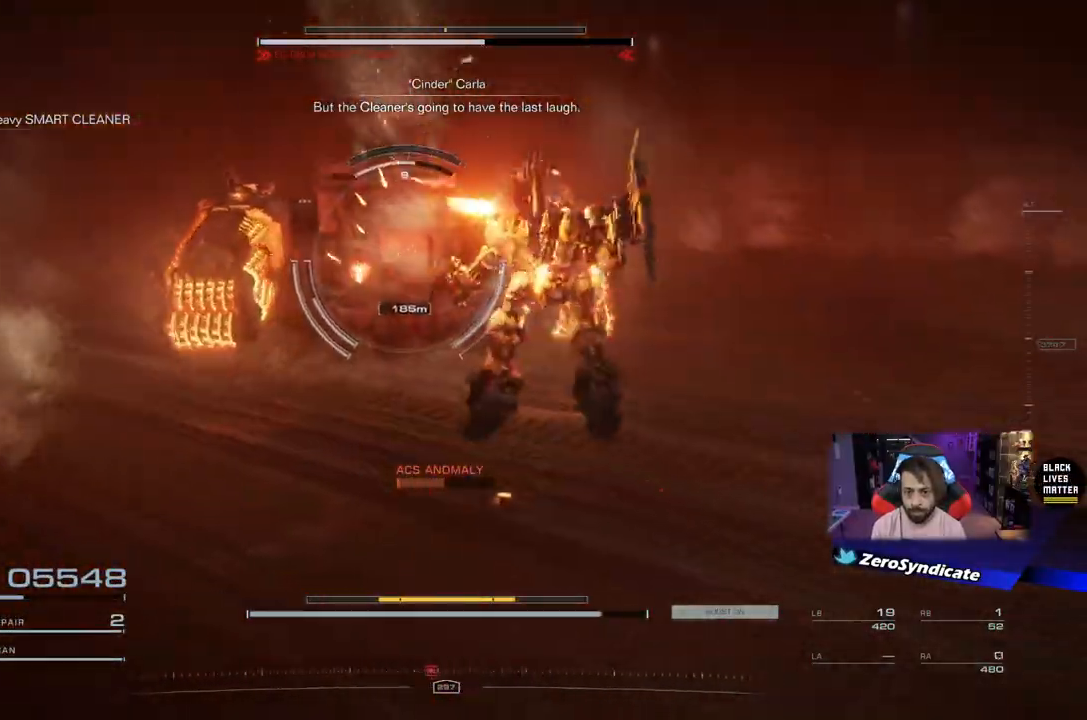
{"buttons": ["L1", "R1"], "left_stick": "up-right", "right_stick": "up-left", "events": []}